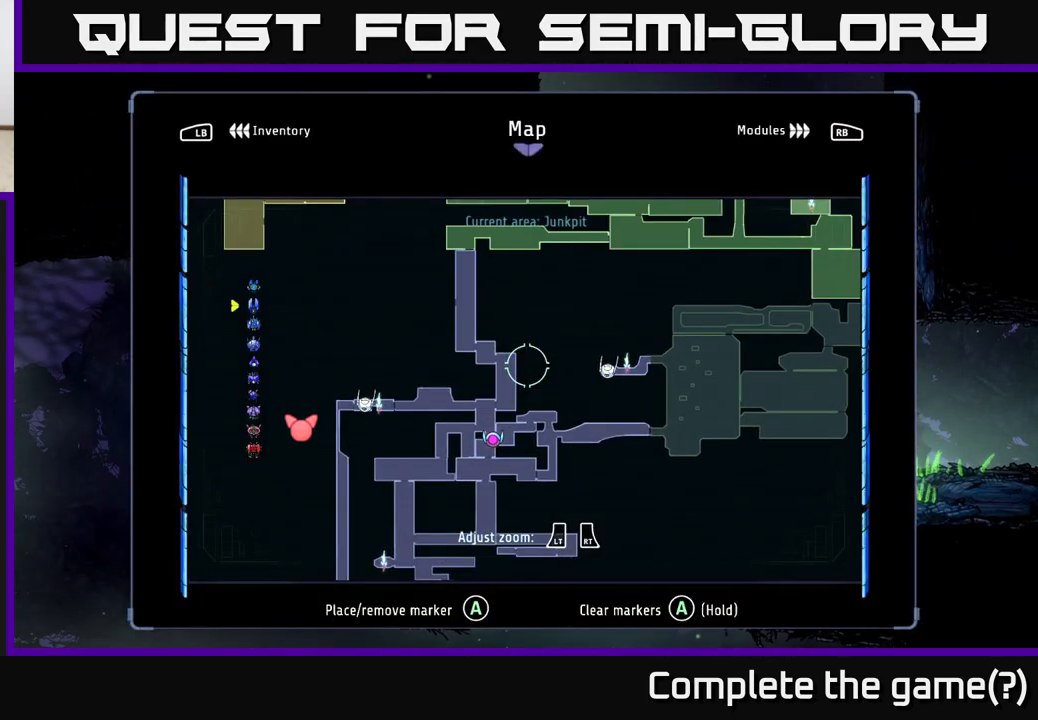
Gameplay with a controller (Xbox layout); each line is a JSON object with the inputs held at the frame after it. "events" lists button and stick changes between this image and that frame as [ms after this image, input, new state], when the widget could be followed in between.
{"buttons": [], "left_stick": "center", "right_stick": "center", "events": [[367, "SELECT", "down"], [483, "SELECT", "up"]]}
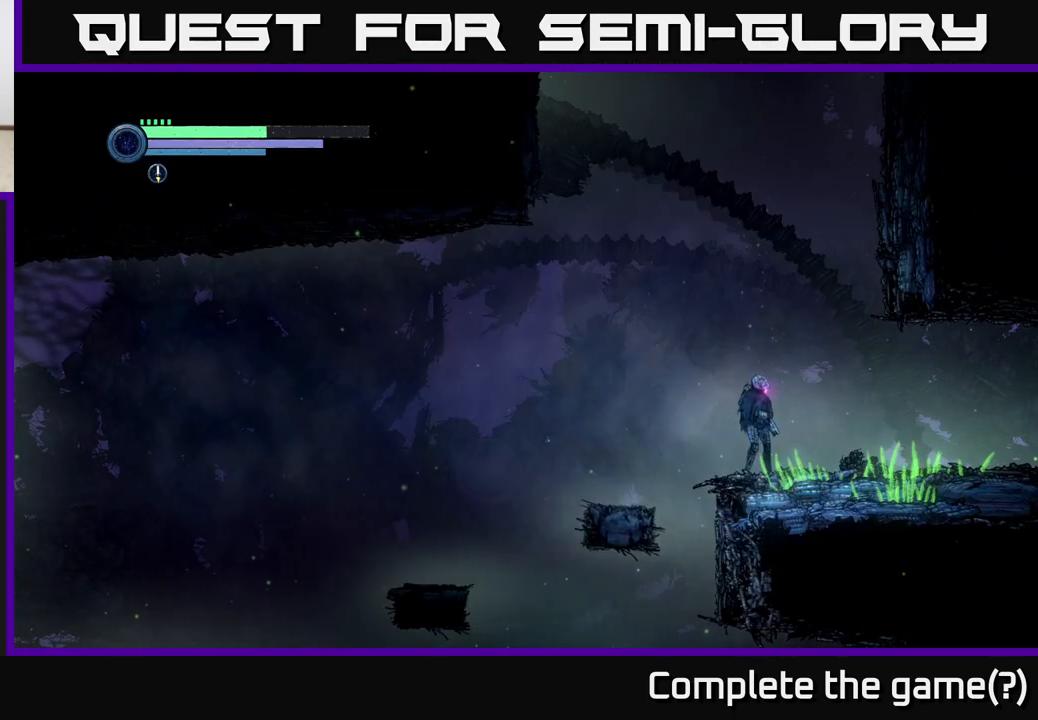
{"buttons": ["A", "L2"], "left_stick": "up", "right_stick": "center", "events": [[100, "A", "down"], [283, "left_stick", "up"], [383, "L2", "down"]]}
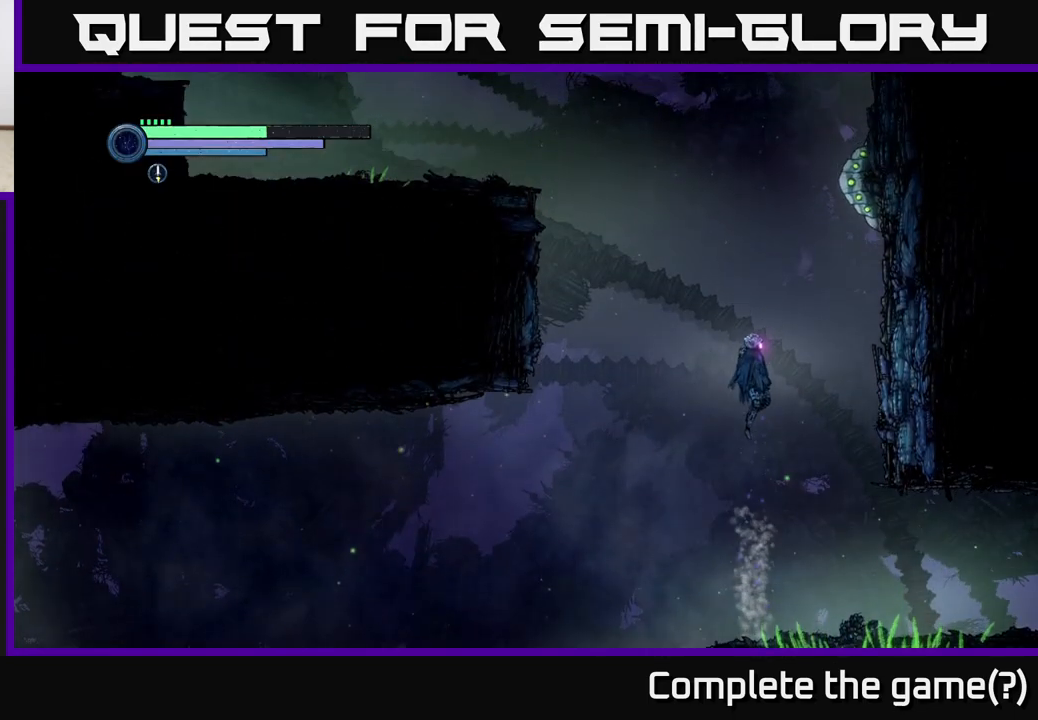
{"buttons": [], "left_stick": "center", "right_stick": "center", "events": [[117, "L2", "up"], [167, "A", "up"], [233, "left_stick", "right"], [300, "left_stick", "center"]]}
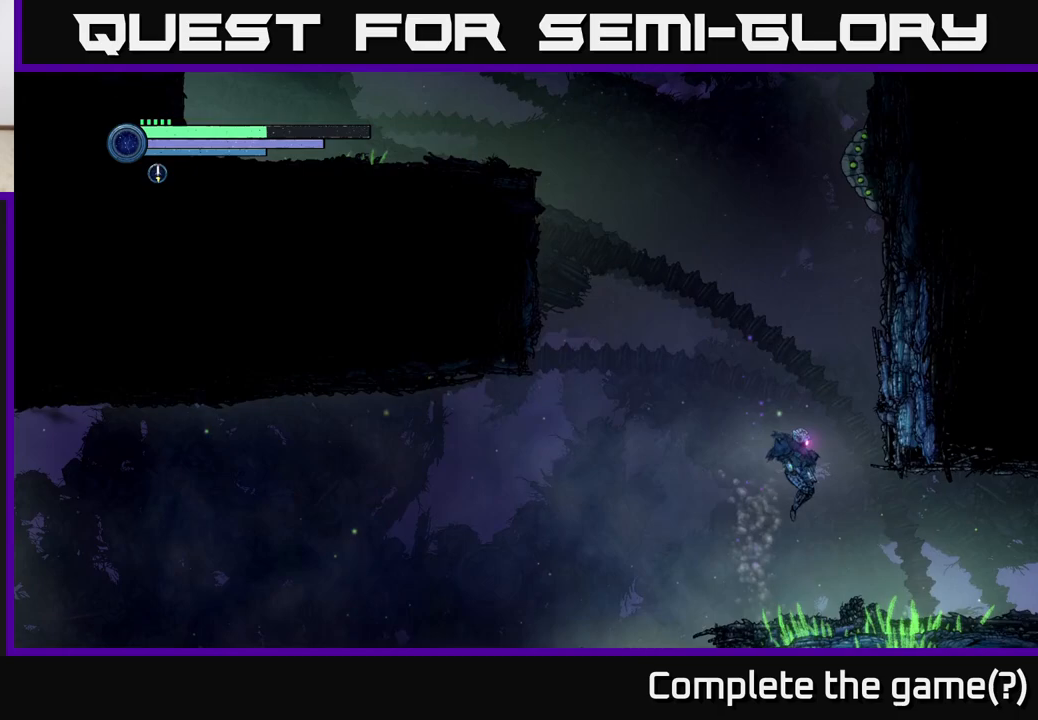
{"buttons": [], "left_stick": "left", "right_stick": "center", "events": [[17, "left_stick", "left"], [267, "left_stick", "center"], [483, "left_stick", "left"]]}
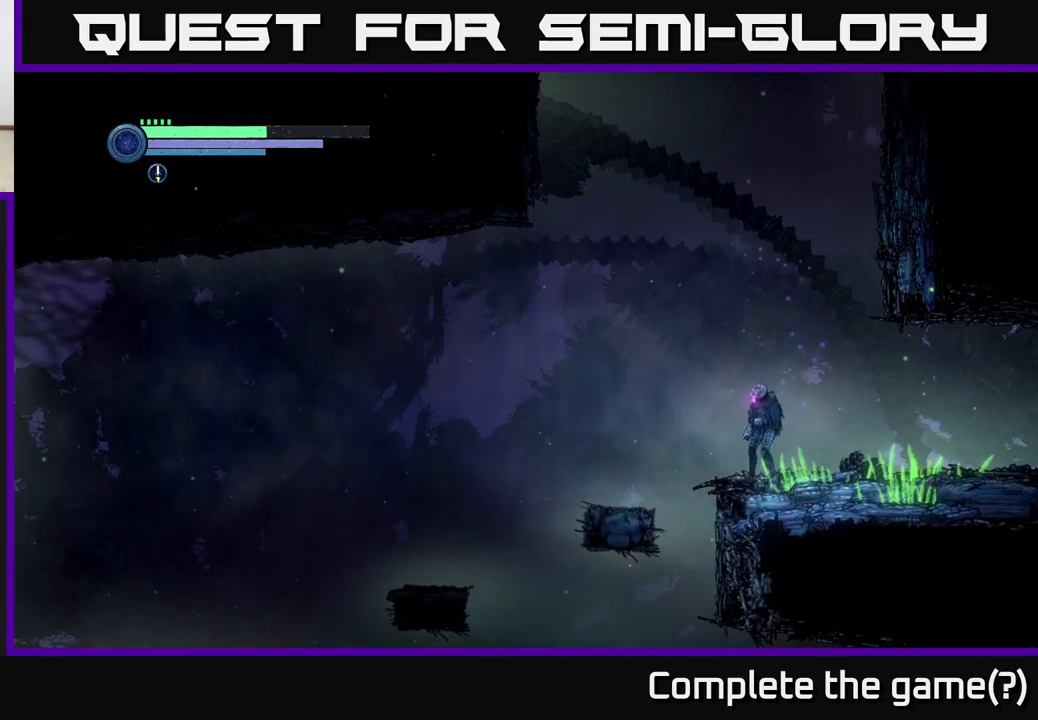
{"buttons": [], "left_stick": "left", "right_stick": "center", "events": [[67, "A", "down"], [500, "A", "up"]]}
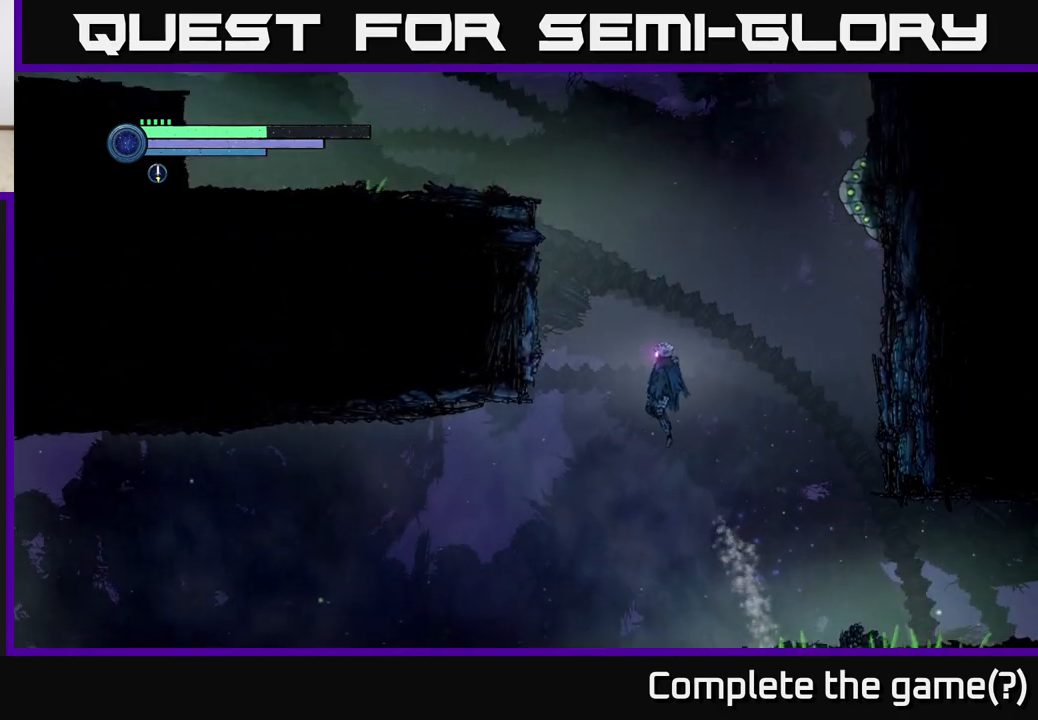
{"buttons": ["B"], "left_stick": "left", "right_stick": "center", "events": [[83, "A", "down"], [417, "A", "up"], [417, "B", "down"]]}
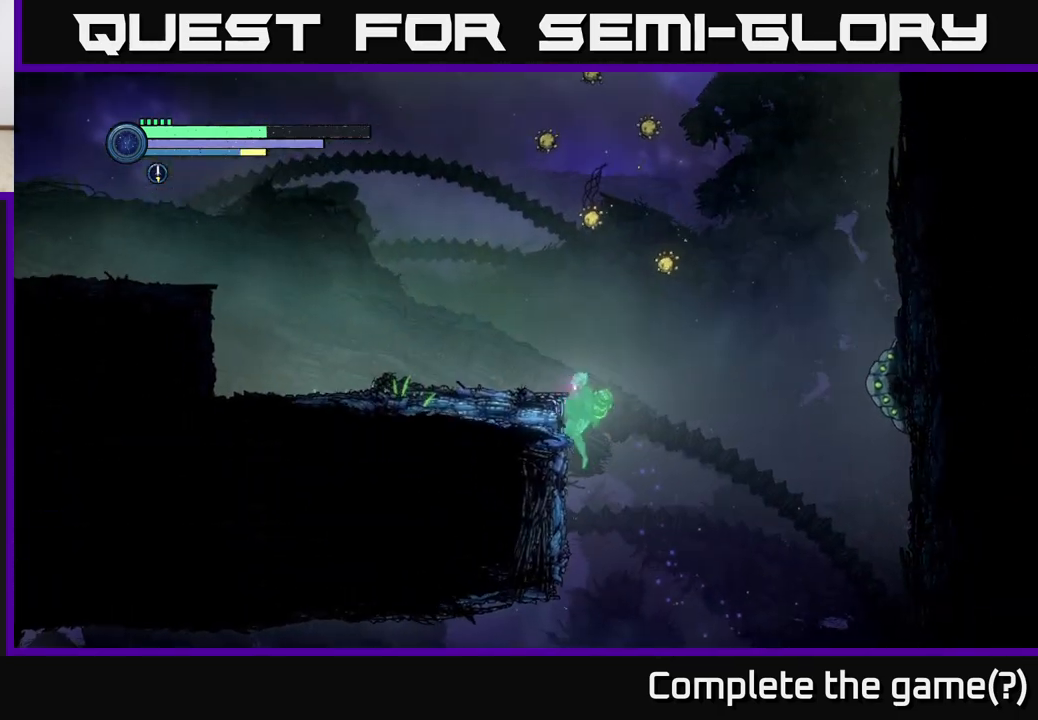
{"buttons": [], "left_stick": "left", "right_stick": "center", "events": [[33, "B", "up"]]}
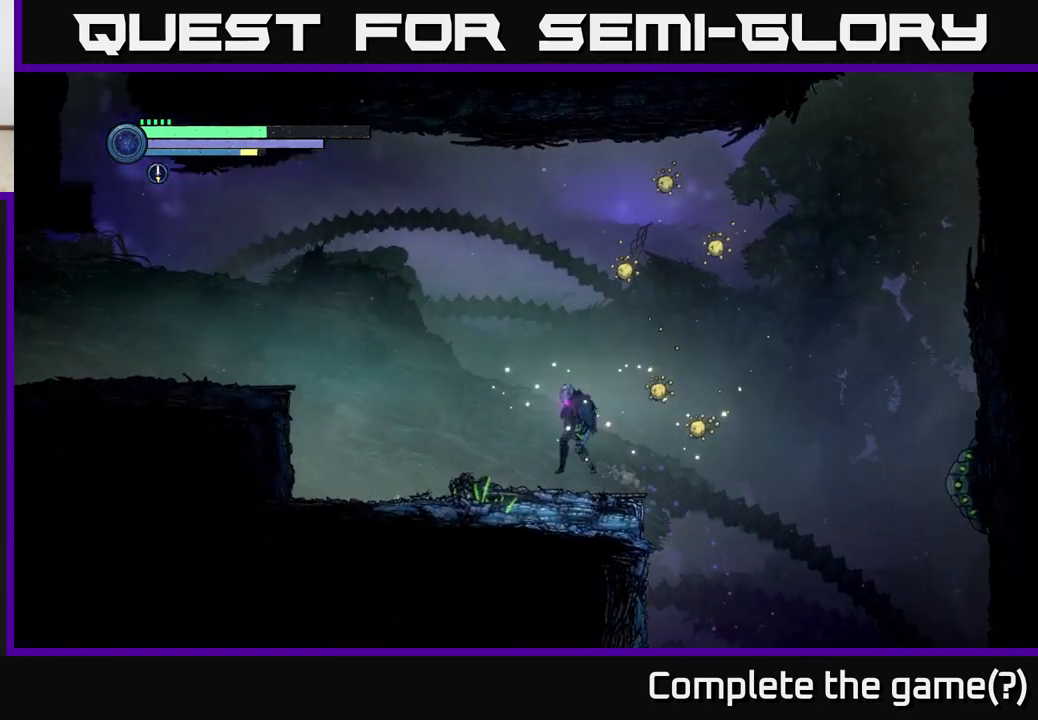
{"buttons": [], "left_stick": "left", "right_stick": "center", "events": []}
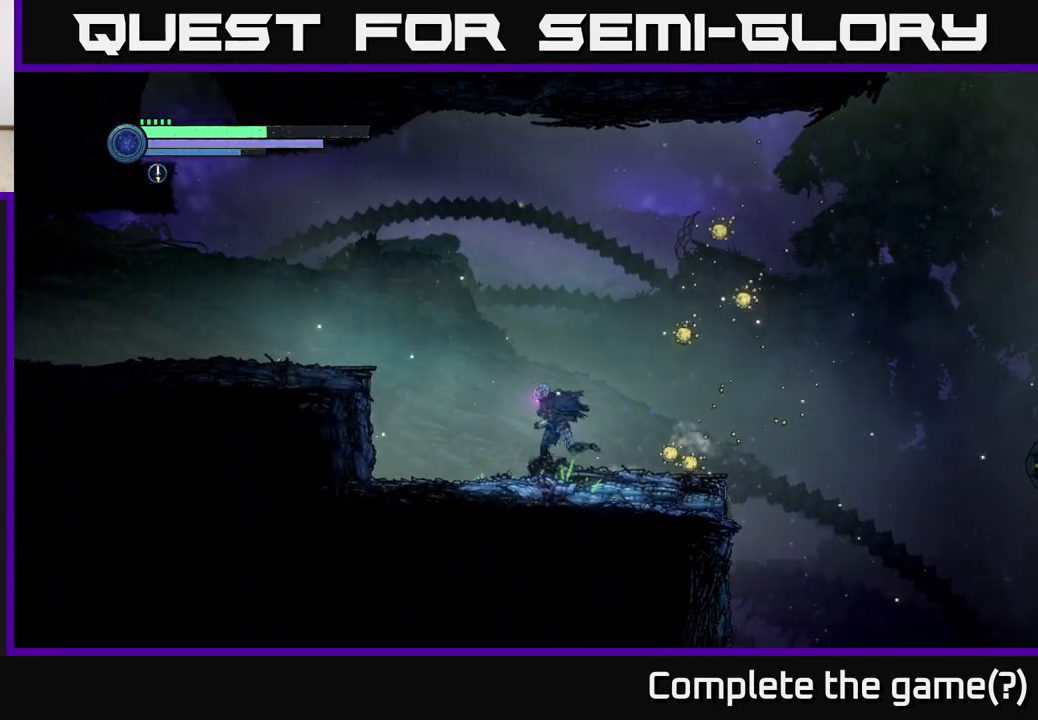
{"buttons": ["A"], "left_stick": "left", "right_stick": "center", "events": [[367, "A", "down"]]}
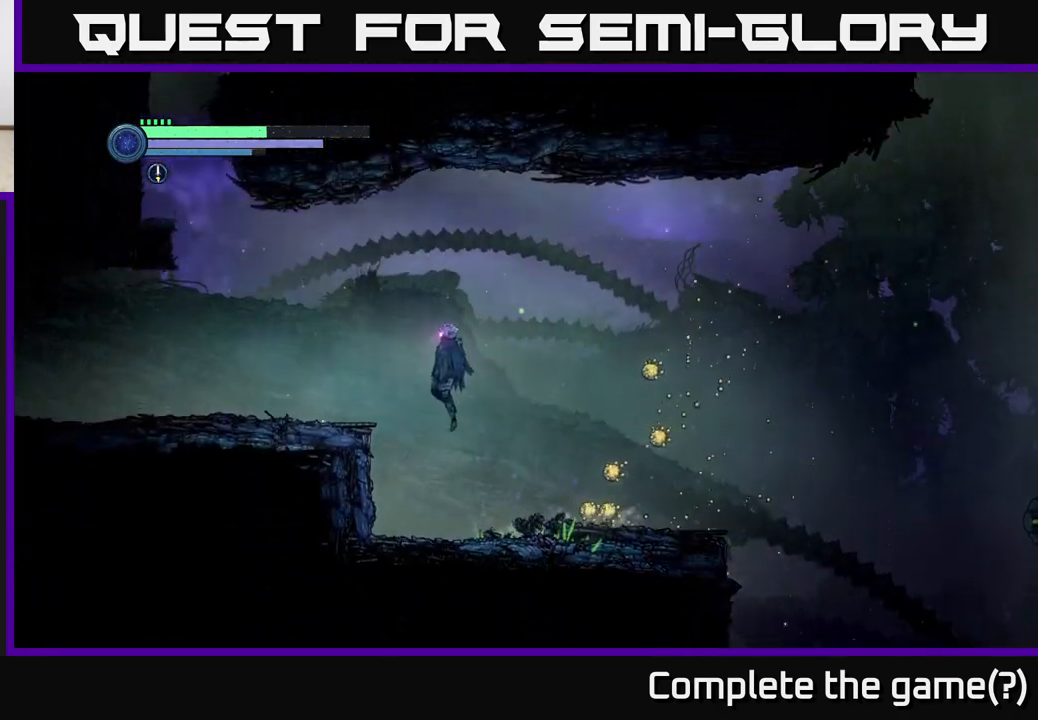
{"buttons": [], "left_stick": "left", "right_stick": "center", "events": [[150, "A", "up"]]}
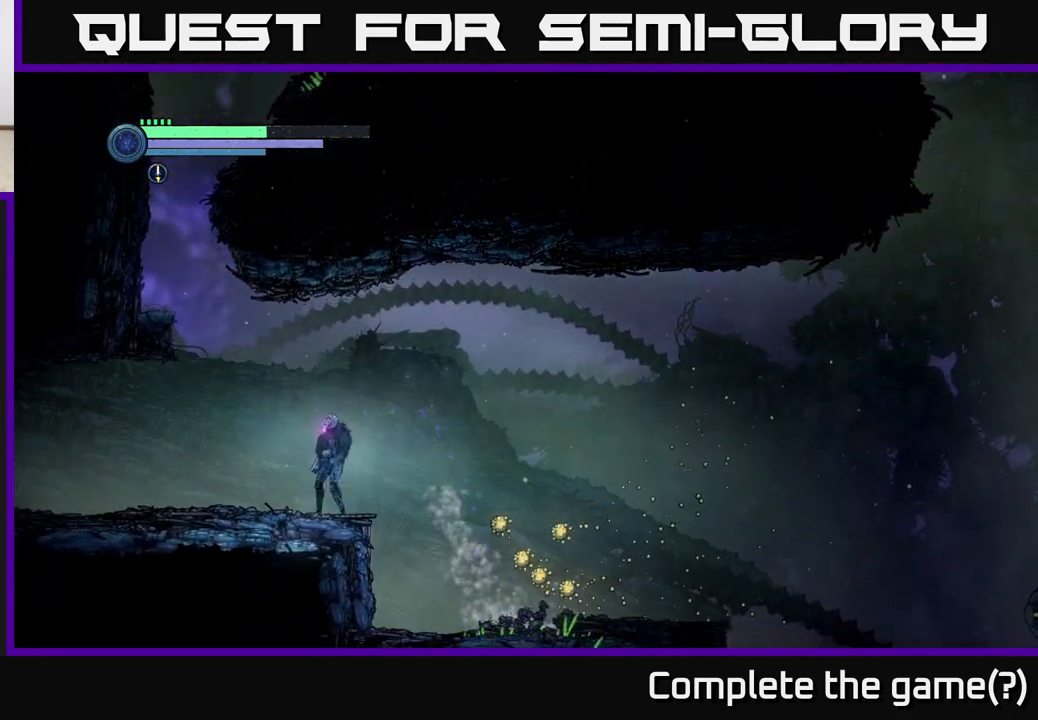
{"buttons": ["R2"], "left_stick": "left", "right_stick": "center", "events": [[50, "R1", "down"], [233, "R1", "up"], [283, "R2", "down"]]}
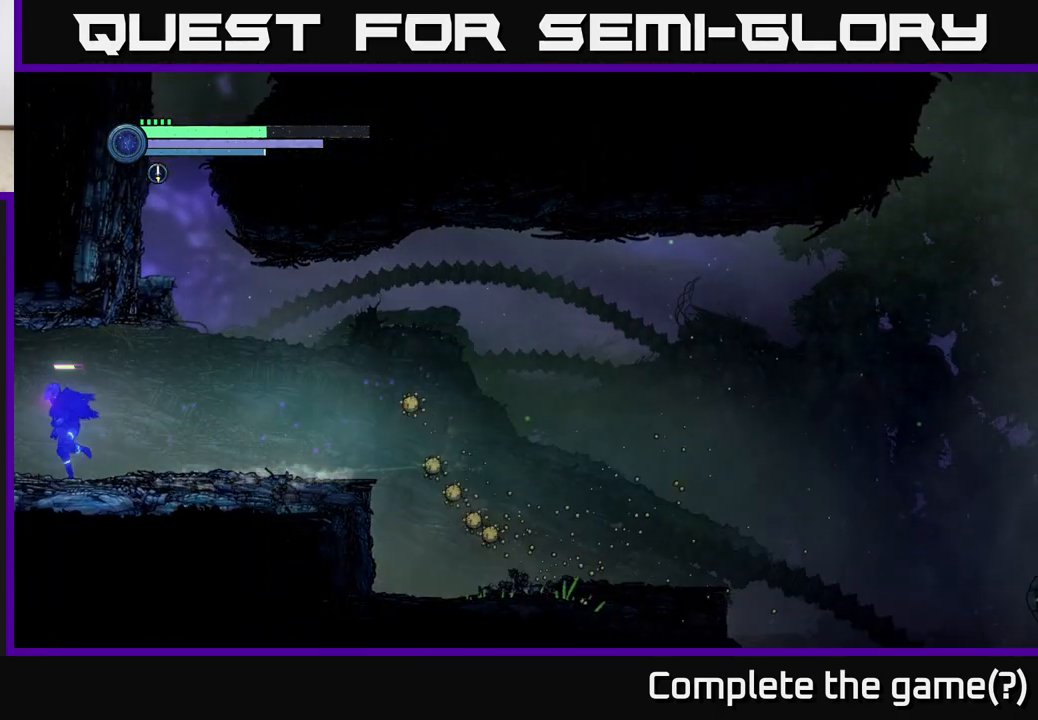
{"buttons": ["R2"], "left_stick": "left", "right_stick": "center", "events": [[83, "R1", "down"], [233, "R1", "up"]]}
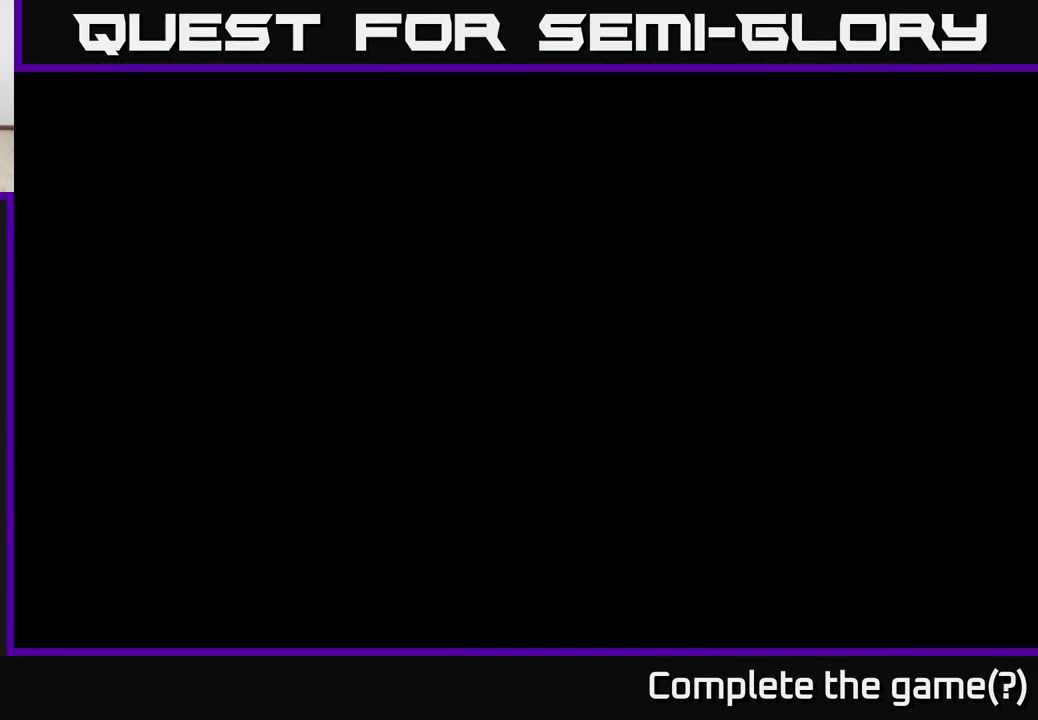
{"buttons": [], "left_stick": "left", "right_stick": "center", "events": [[233, "R2", "up"]]}
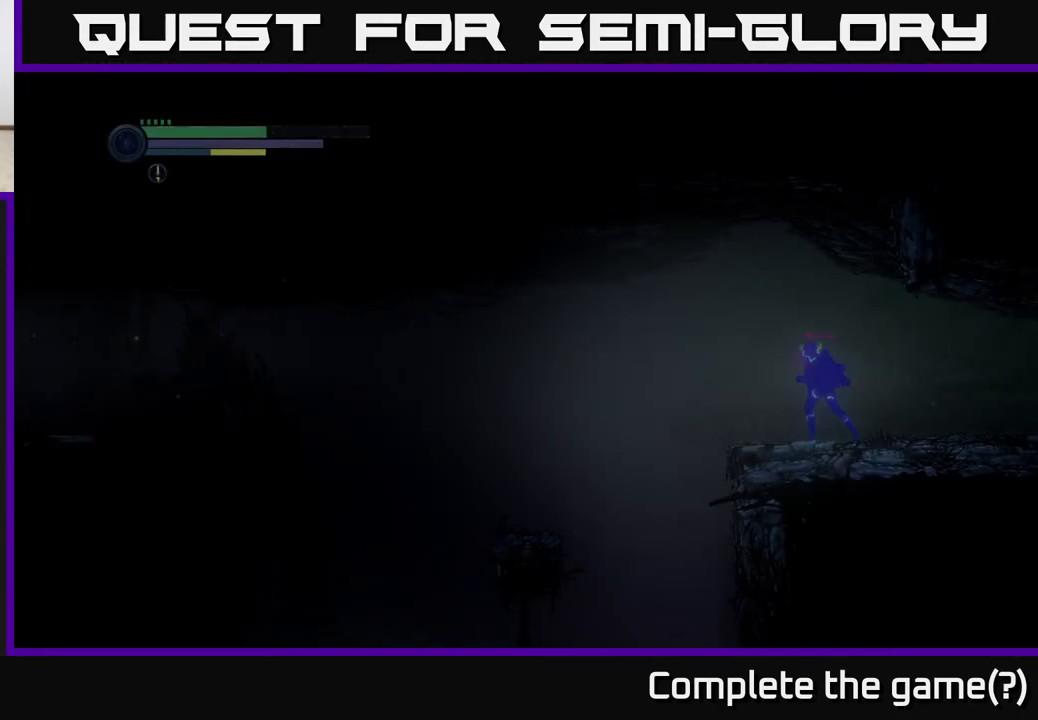
{"buttons": [], "left_stick": "center", "right_stick": "center", "events": [[300, "left_stick", "center"], [367, "SELECT", "down"], [500, "SELECT", "up"]]}
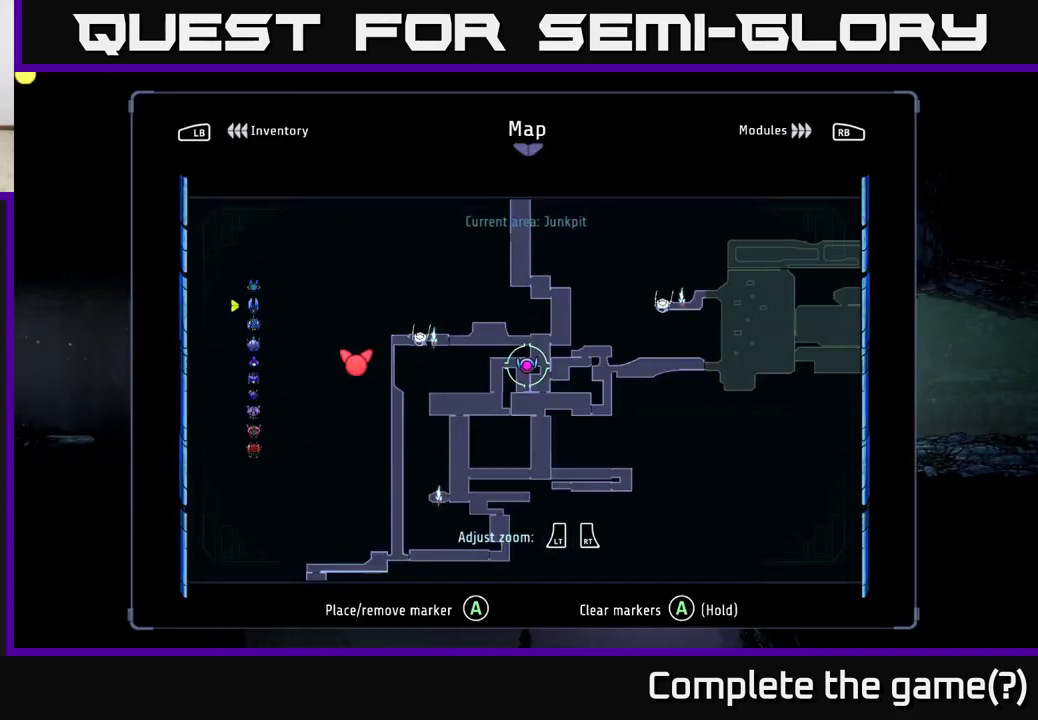
{"buttons": [], "left_stick": "center", "right_stick": "center", "events": []}
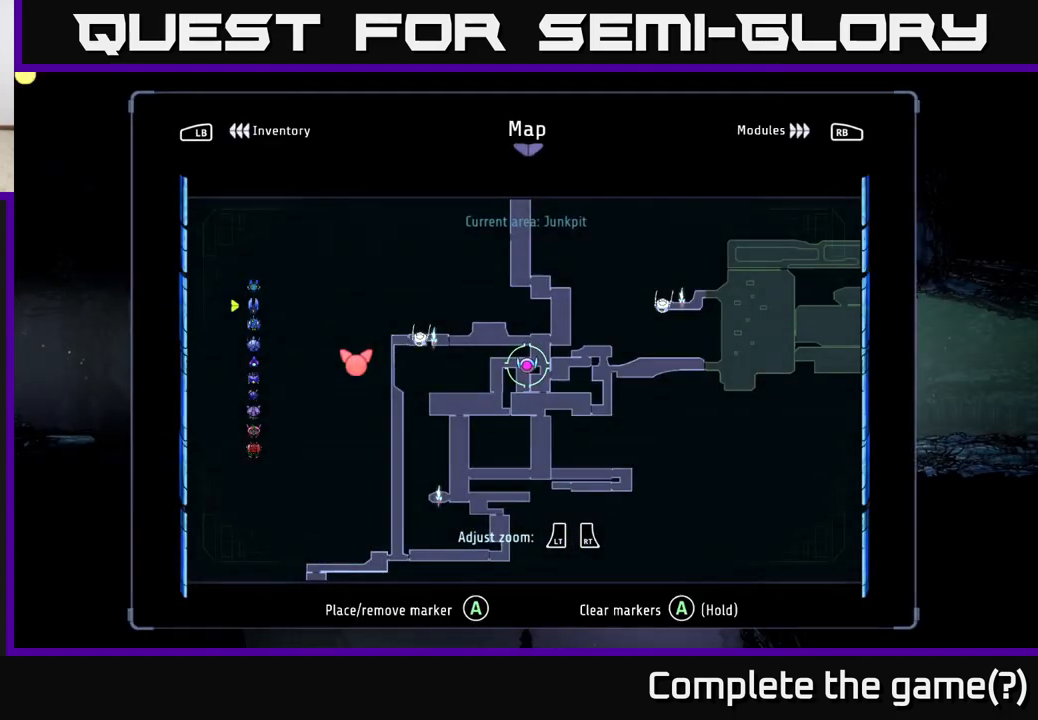
{"buttons": ["R1", "R2"], "left_stick": "right", "right_stick": "center", "events": [[117, "SELECT", "down"], [183, "SELECT", "up"], [333, "left_stick", "right"], [367, "R2", "down"], [467, "R1", "down"]]}
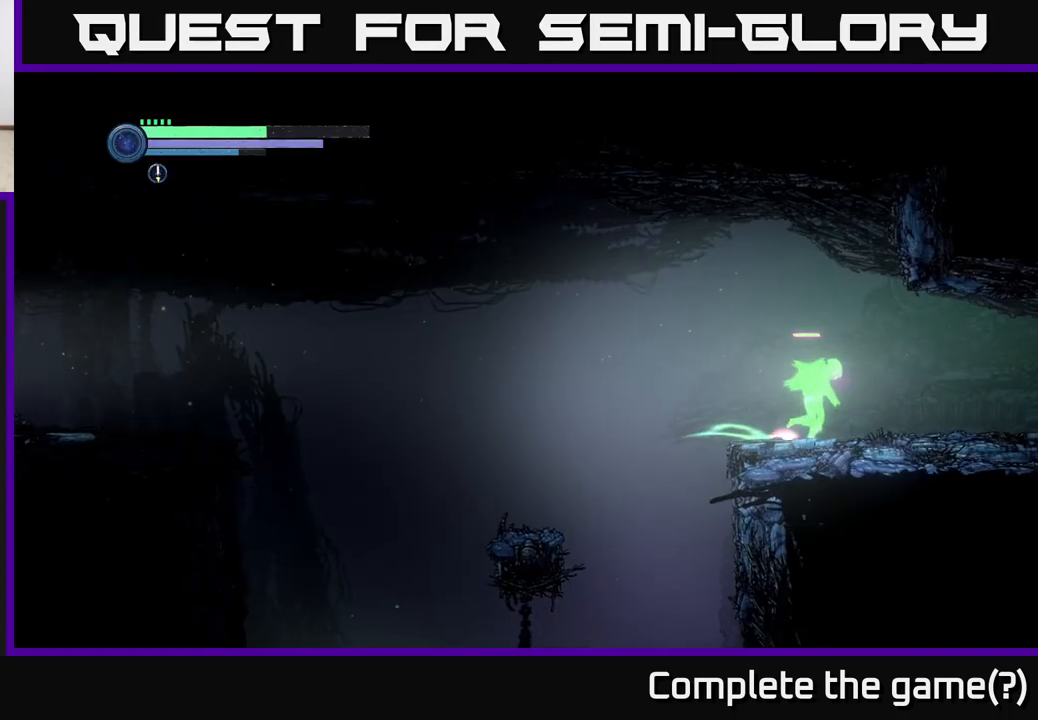
{"buttons": ["R2"], "left_stick": "right", "right_stick": "center", "events": [[267, "R1", "up"]]}
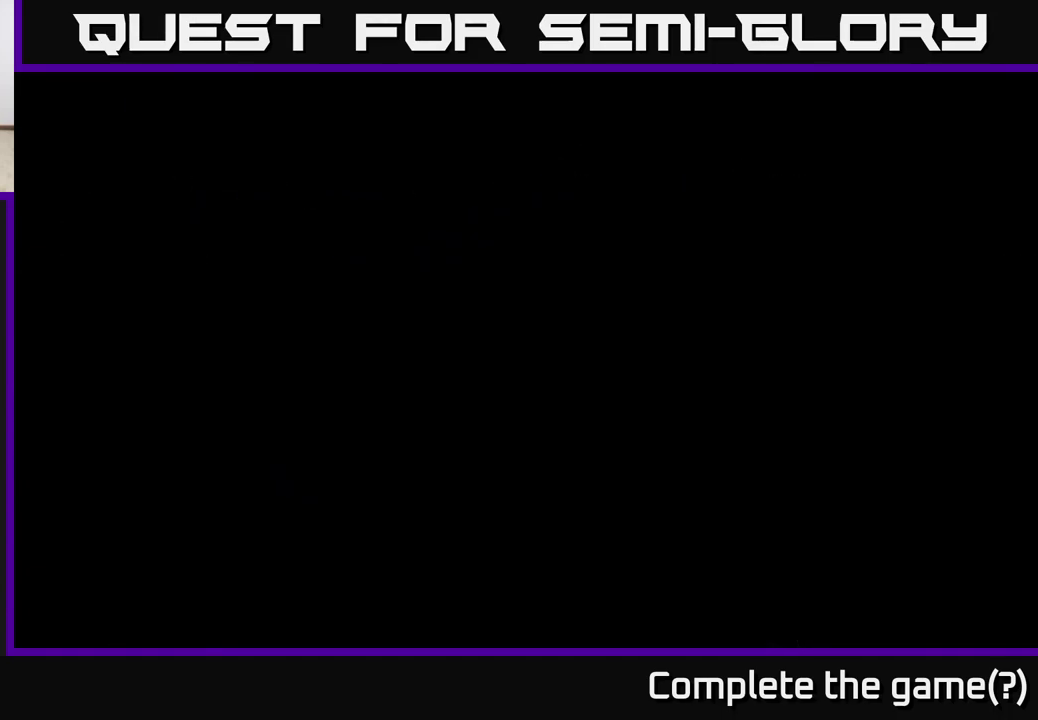
{"buttons": [], "left_stick": "center", "right_stick": "center", "events": [[267, "R2", "up"], [433, "left_stick", "center"]]}
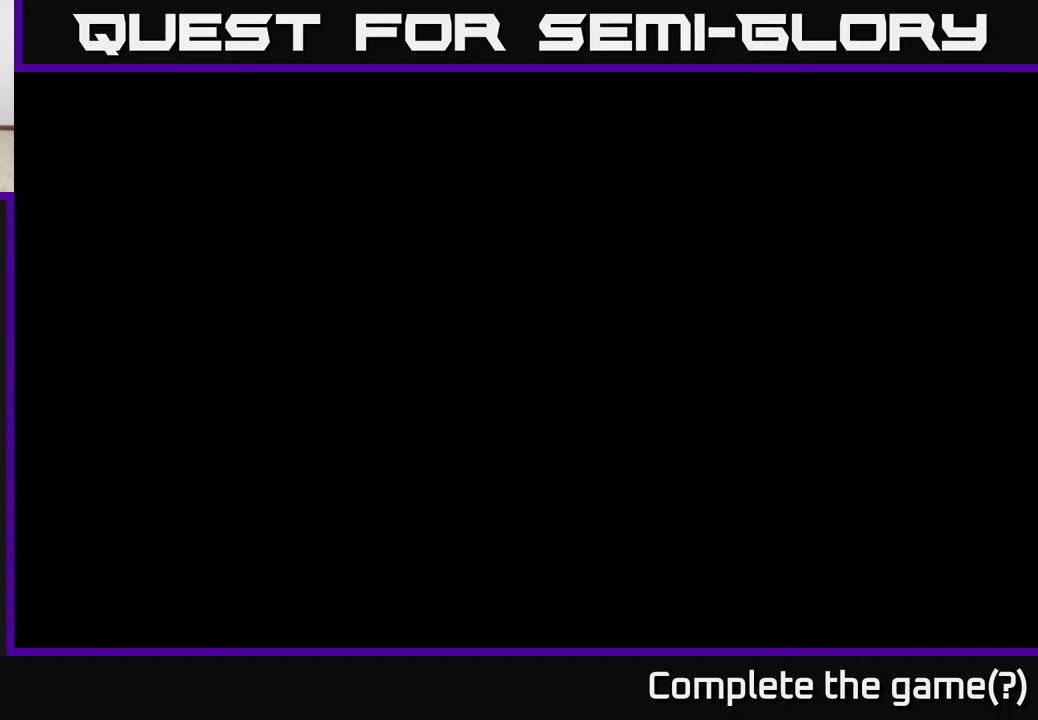
{"buttons": [], "left_stick": "right", "right_stick": "center", "events": [[33, "left_stick", "right"]]}
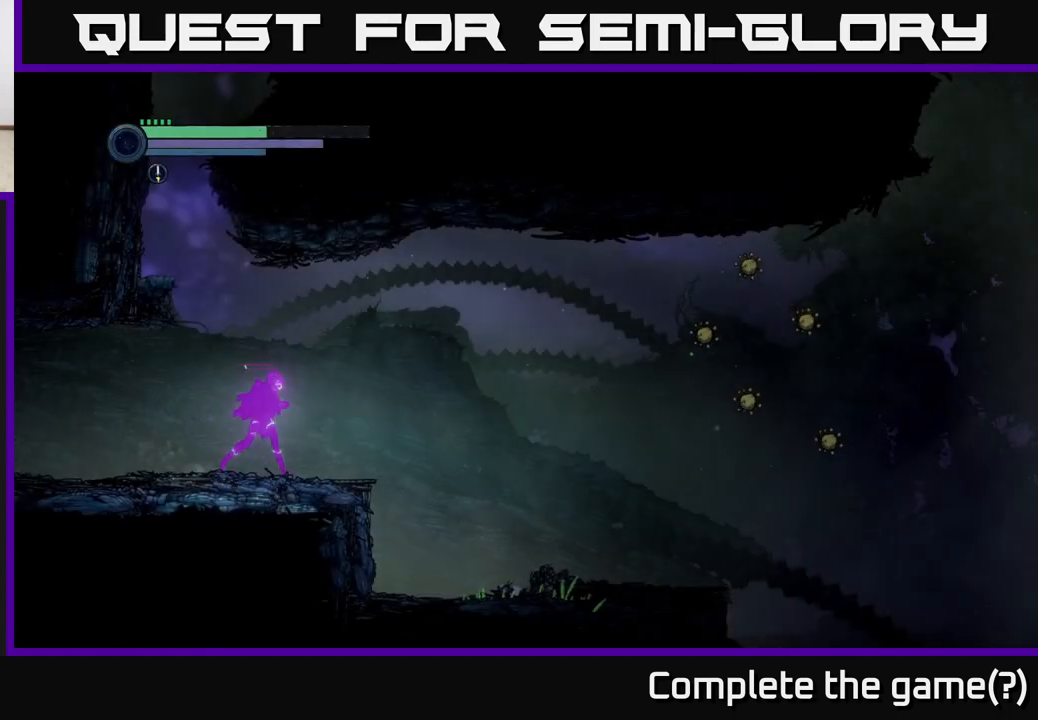
{"buttons": [], "left_stick": "left", "right_stick": "center", "events": [[50, "A", "down"], [100, "left_stick", "left"], [400, "A", "up"]]}
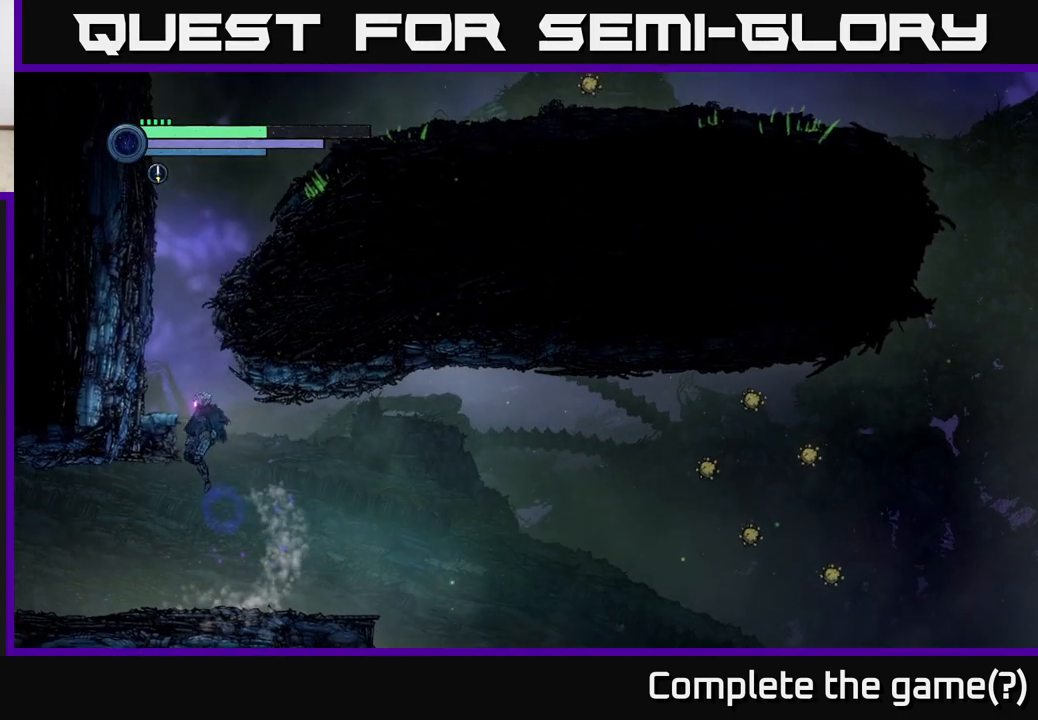
{"buttons": [], "left_stick": "center", "right_stick": "center", "events": [[17, "A", "down"], [167, "A", "up"], [400, "left_stick", "center"]]}
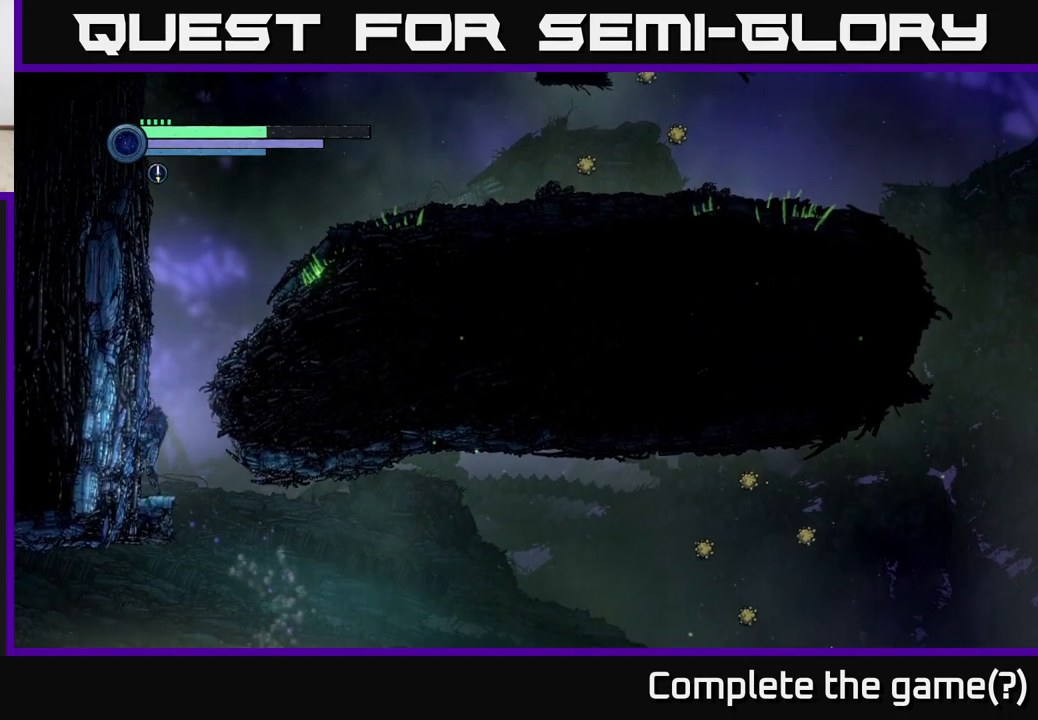
{"buttons": ["A"], "left_stick": "right", "right_stick": "center", "events": [[50, "left_stick", "right"], [117, "A", "down"]]}
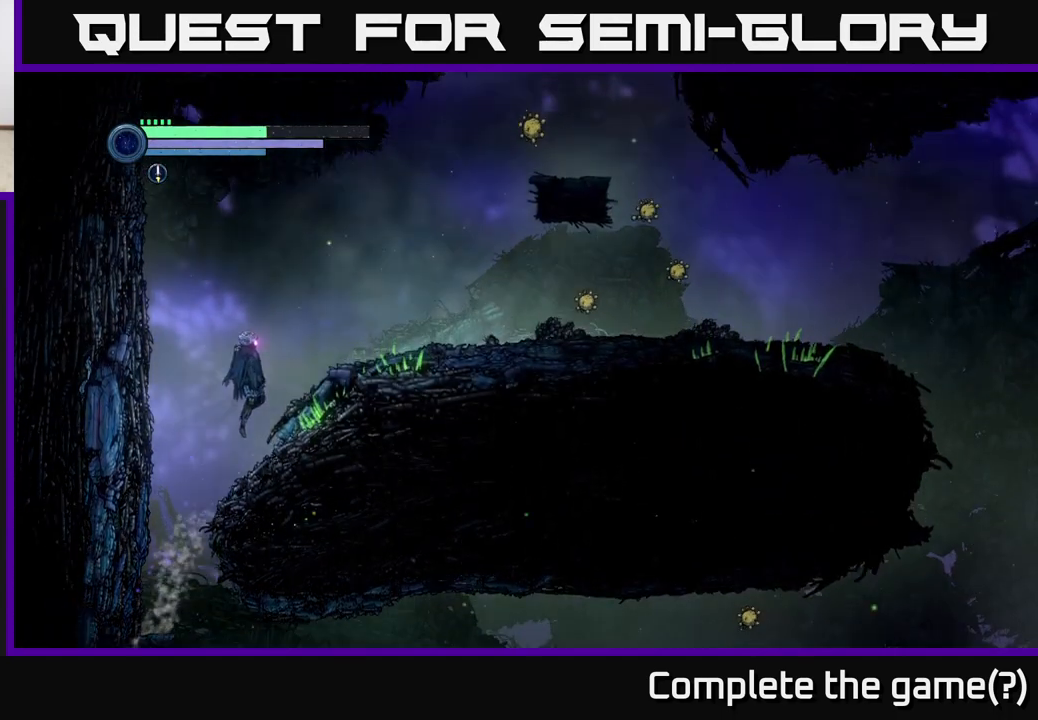
{"buttons": ["L2"], "left_stick": "up-right", "right_stick": "center", "events": [[167, "A", "up"], [333, "A", "down"], [350, "left_stick", "up-right"], [417, "L2", "down"], [483, "A", "up"]]}
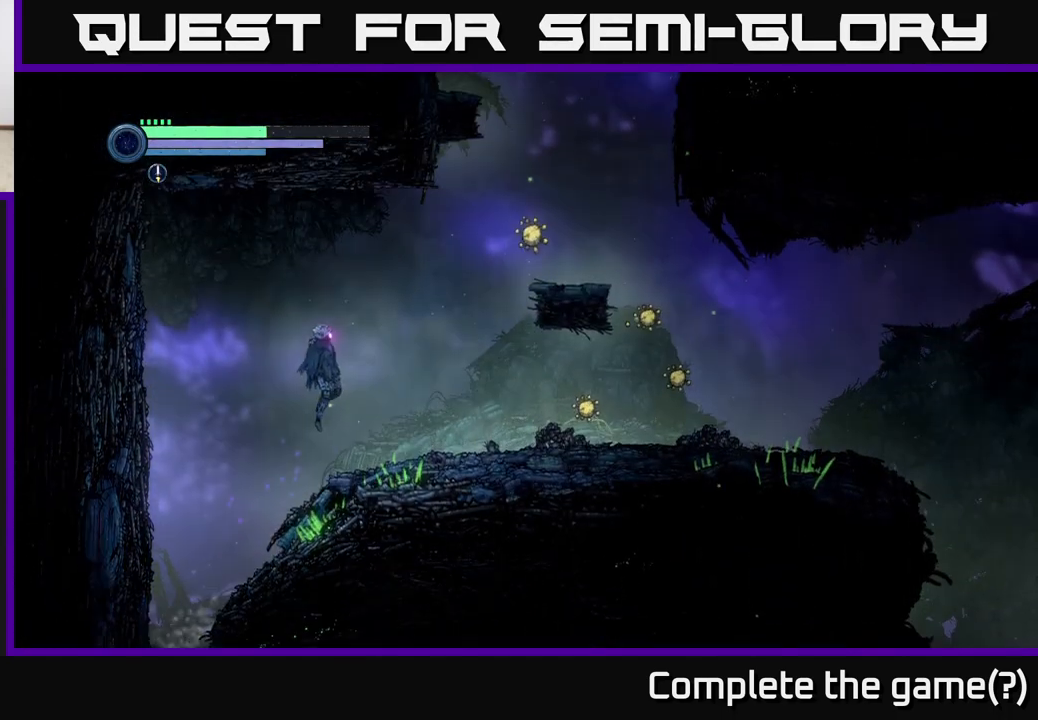
{"buttons": ["L2"], "left_stick": "up-right", "right_stick": "center", "events": [[83, "X", "down"], [183, "X", "up"], [317, "X", "down"], [400, "X", "up"]]}
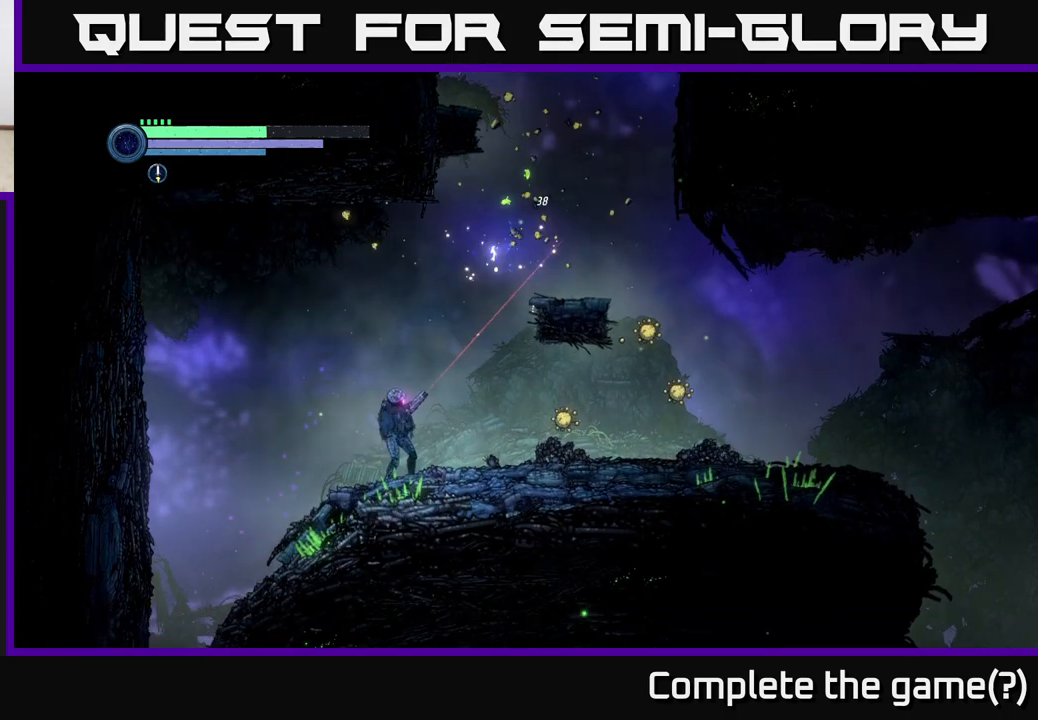
{"buttons": ["X", "L2"], "left_stick": "right", "right_stick": "center", "events": [[33, "left_stick", "right"], [133, "X", "down"], [233, "X", "up"], [317, "X", "down"], [417, "X", "up"], [483, "X", "down"]]}
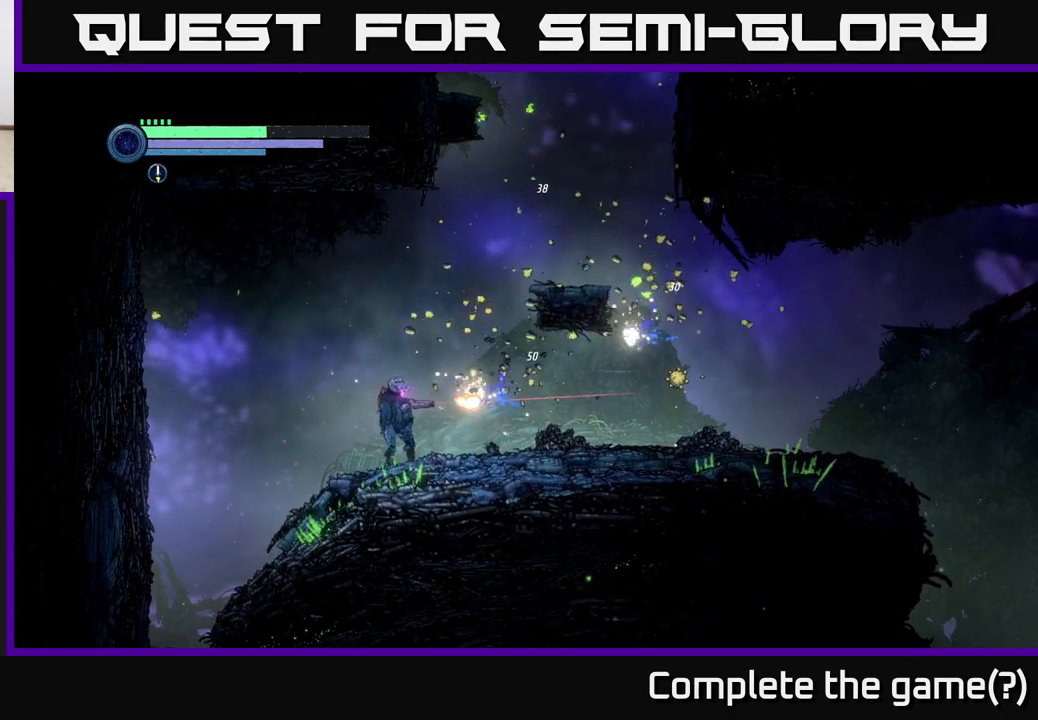
{"buttons": ["L2"], "left_stick": "right", "right_stick": "center", "events": [[83, "X", "up"], [200, "X", "down"], [300, "X", "up"]]}
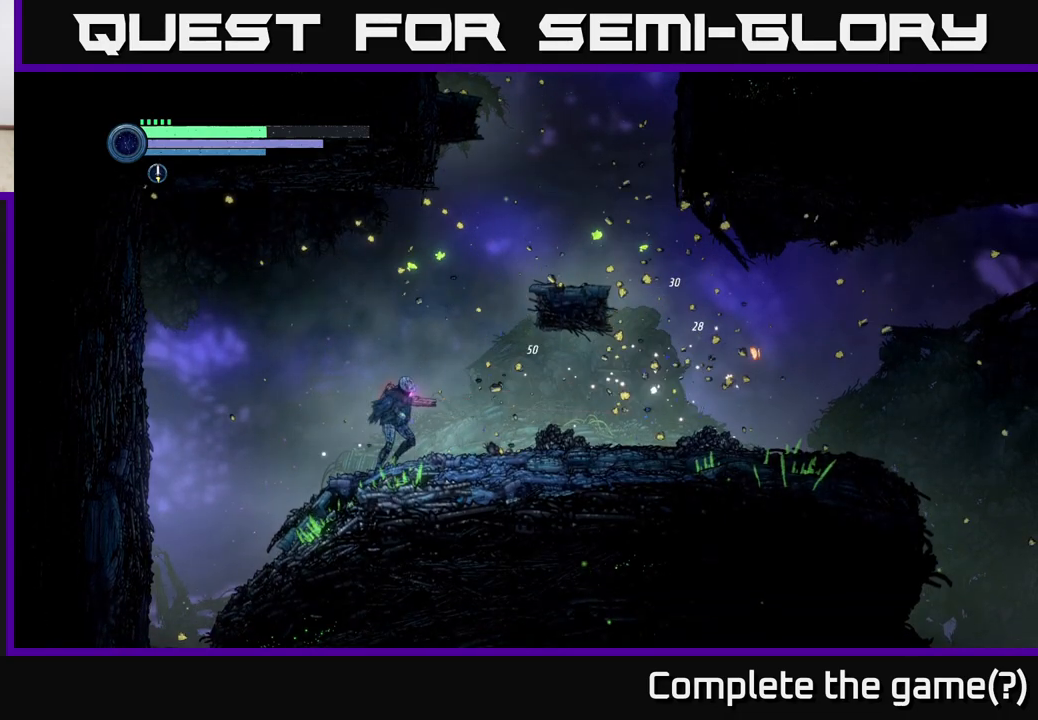
{"buttons": ["A"], "left_stick": "right", "right_stick": "center", "events": [[17, "L2", "up"], [83, "A", "down"]]}
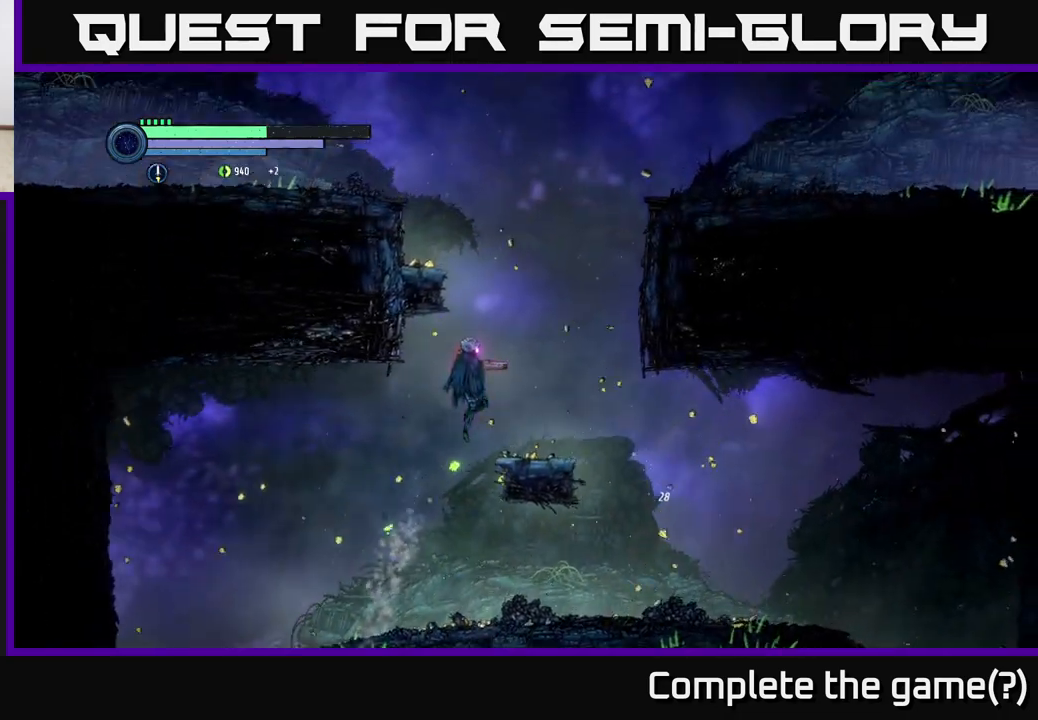
{"buttons": ["A"], "left_stick": "left", "right_stick": "center", "events": [[17, "A", "up"], [267, "left_stick", "center"], [333, "A", "down"], [333, "left_stick", "left"]]}
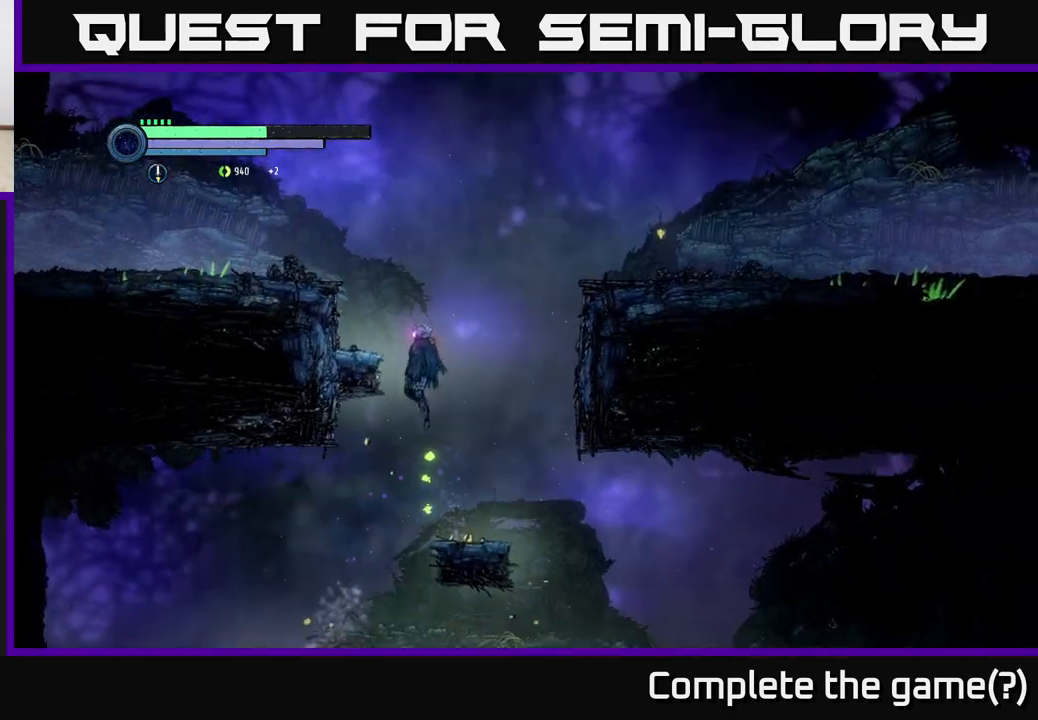
{"buttons": [], "left_stick": "center", "right_stick": "center", "events": [[183, "left_stick", "center"], [233, "A", "up"]]}